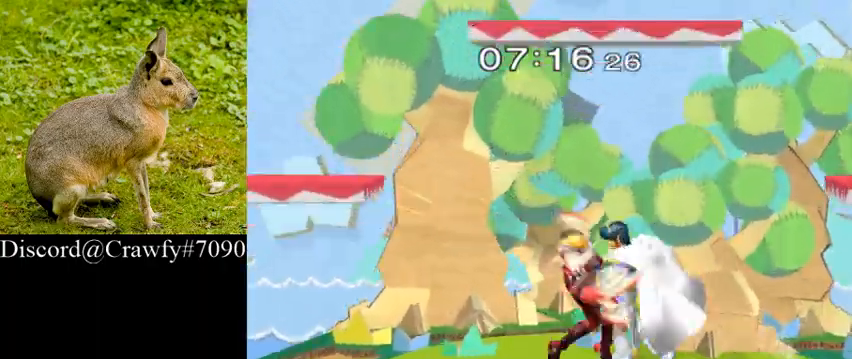
Gameplay with a controller (Nintendo layout); each line is a JSON object with the inputs held at the frame after it. "button_events" lists button changes between this image and that frame as [ms after this image, input, new state], when the widget could be followed in between (sticks are given only as held states). Not read: L2 L3 R1 R3.
{"buttons": [], "left_stick": "up", "right_stick": "center", "button_events": [[233, "A", "down"], [233, "Z", "down"], [300, "Y", "down"], [367, "A", "up"], [367, "Z", "up"], [433, "Y", "up"]]}
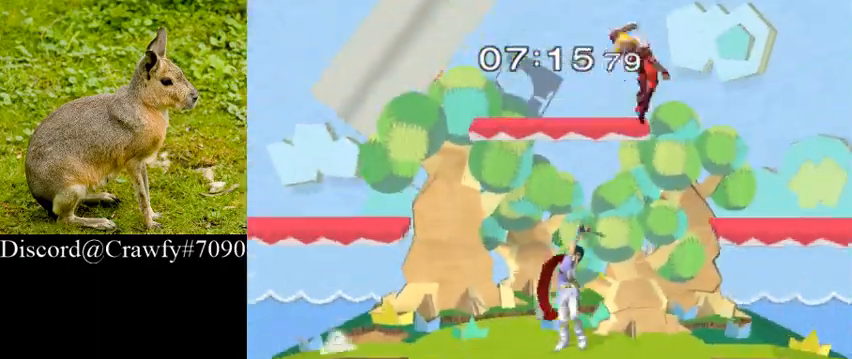
{"buttons": [], "left_stick": "right", "right_stick": "right", "button_events": [[300, "Y", "down"], [467, "Y", "up"]]}
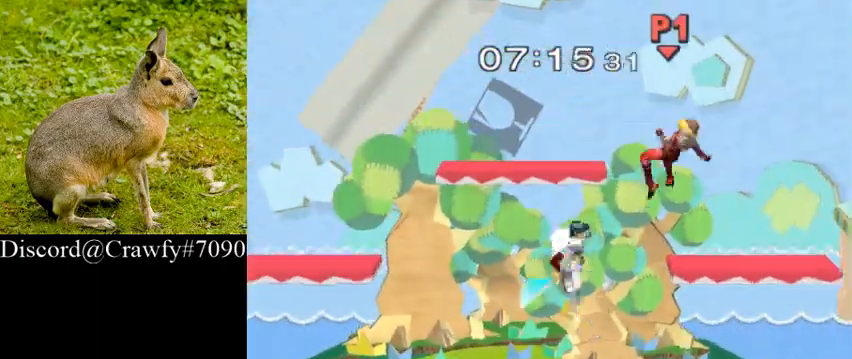
{"buttons": [], "left_stick": "right", "right_stick": "center", "button_events": []}
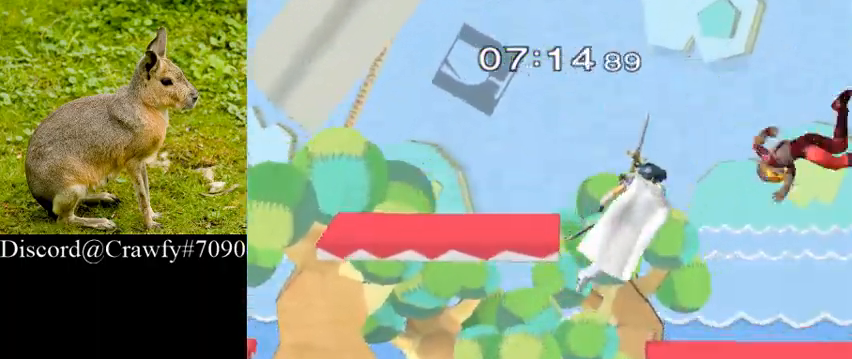
{"buttons": ["L1"], "left_stick": "center", "right_stick": "center", "button_events": [[400, "L1", "down"]]}
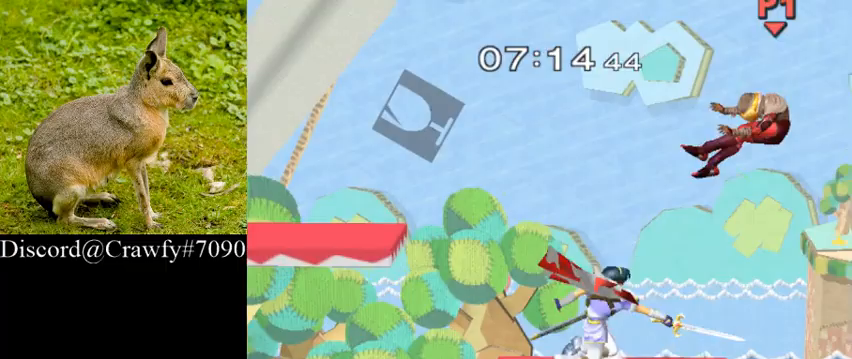
{"buttons": [], "left_stick": "right", "right_stick": "center", "button_events": [[67, "L1", "up"], [233, "Y", "down"], [333, "Y", "up"]]}